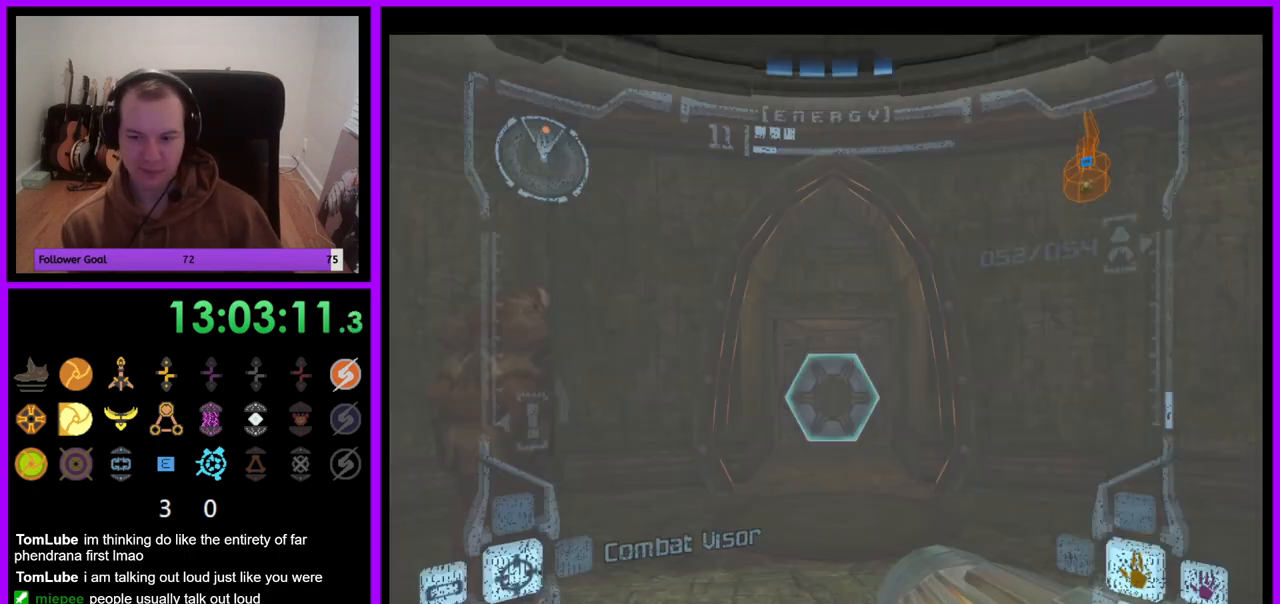
Gameplay with a controller (Nintendo layout); each line is a JSON object with the inputs held at the frame after it. "events" lists button and stick changes between this image and that frame as [ms after this image, input, new state], when the widget could be followed in between. Not read: L3 R3.
{"buttons": ["A", "L1"], "left_stick": "up", "right_stick": "center", "events": [[283, "left_stick", "up"], [333, "L1", "down"], [450, "A", "down"]]}
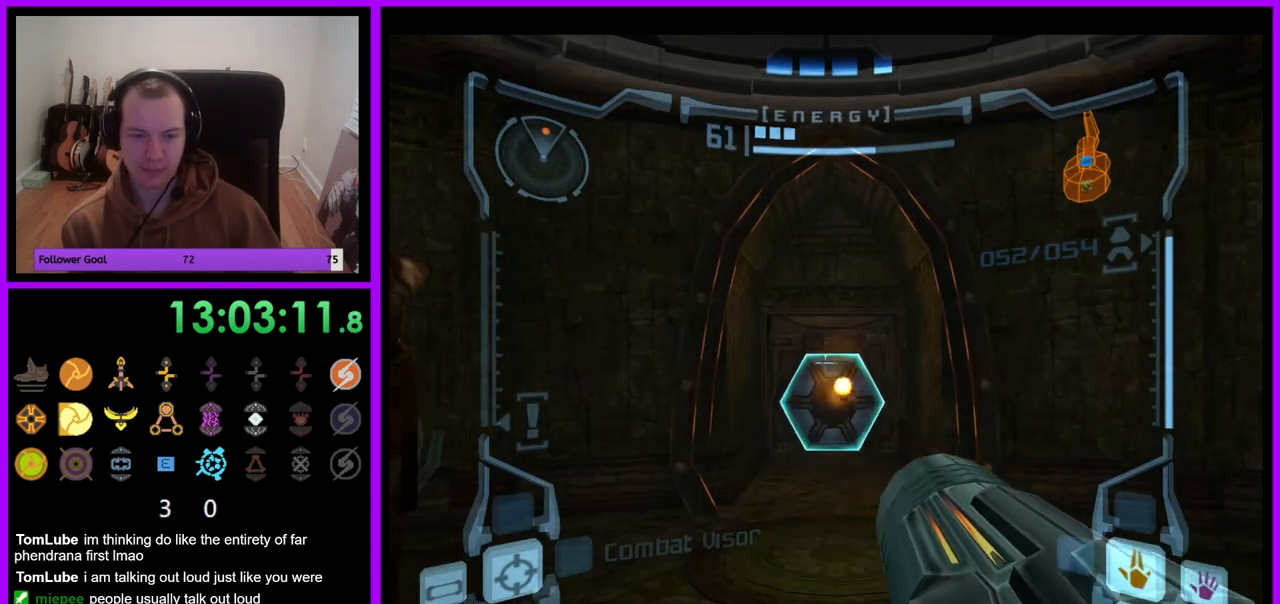
{"buttons": [], "left_stick": "up", "right_stick": "center", "events": [[50, "A", "up"], [217, "X", "down"], [317, "X", "up"], [500, "L1", "up"]]}
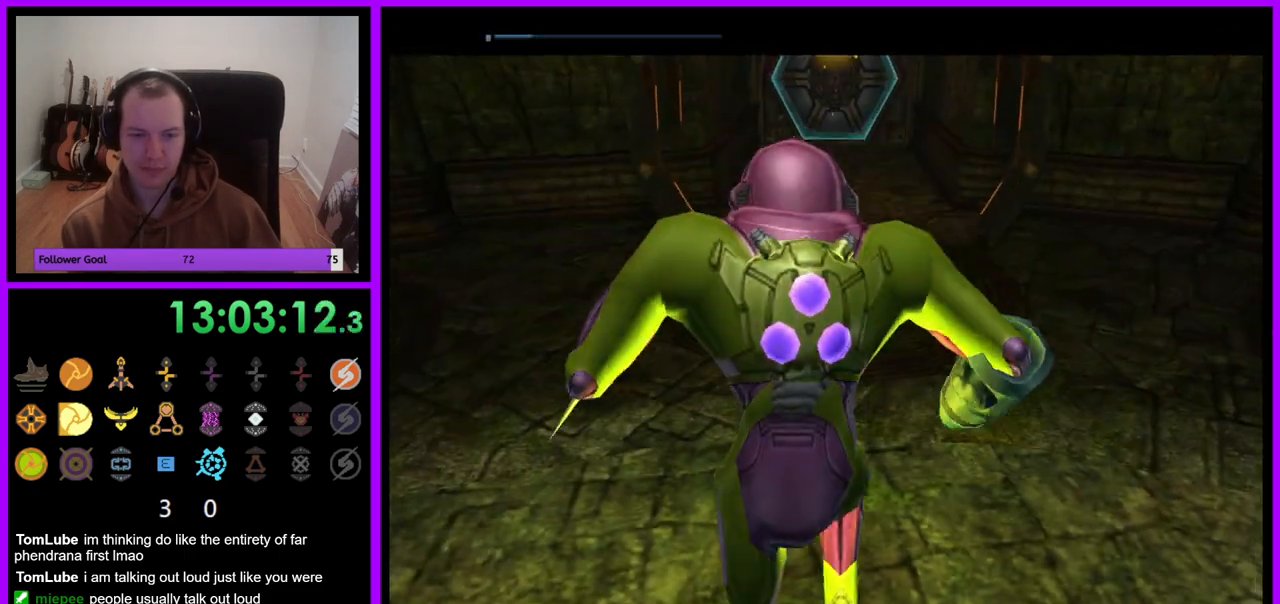
{"buttons": ["B"], "left_stick": "up", "right_stick": "center", "events": [[183, "B", "down"]]}
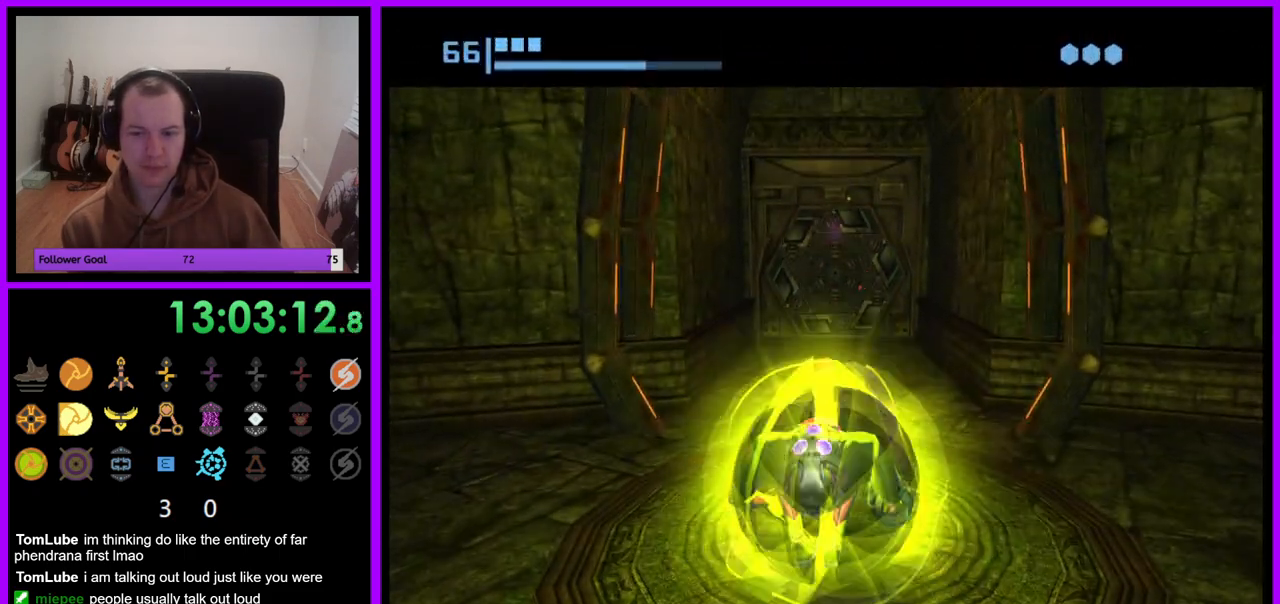
{"buttons": ["B"], "left_stick": "up", "right_stick": "center", "events": []}
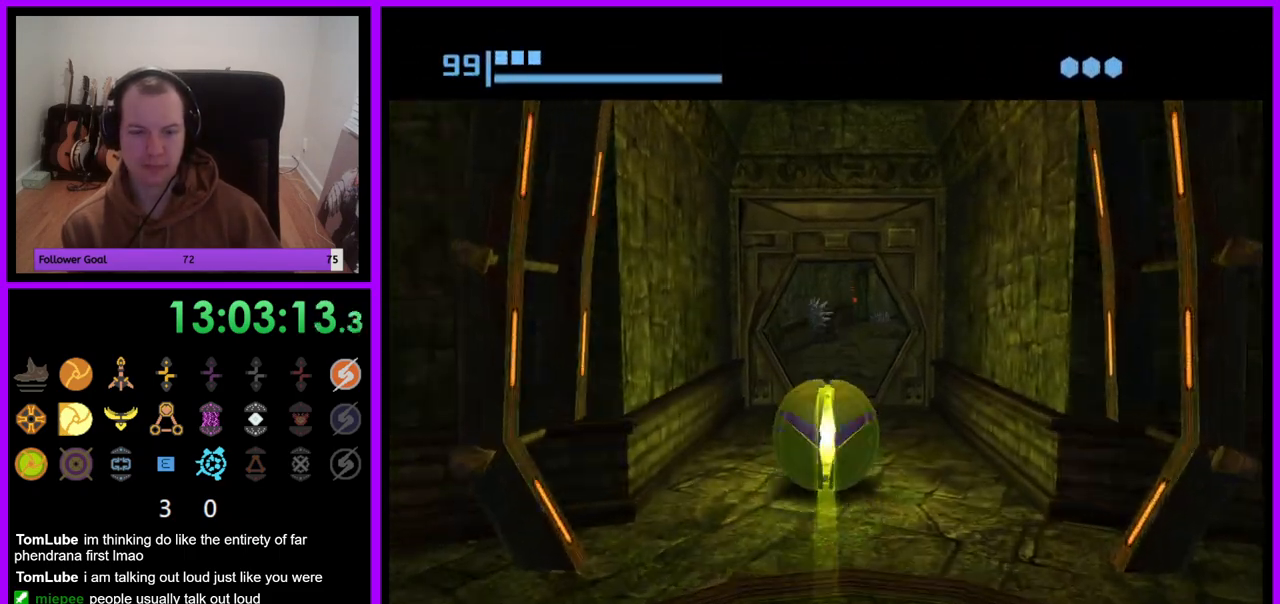
{"buttons": ["B"], "left_stick": "up", "right_stick": "center", "events": [[117, "B", "up"], [233, "B", "down"], [317, "left_stick", "up-right"], [417, "left_stick", "up"]]}
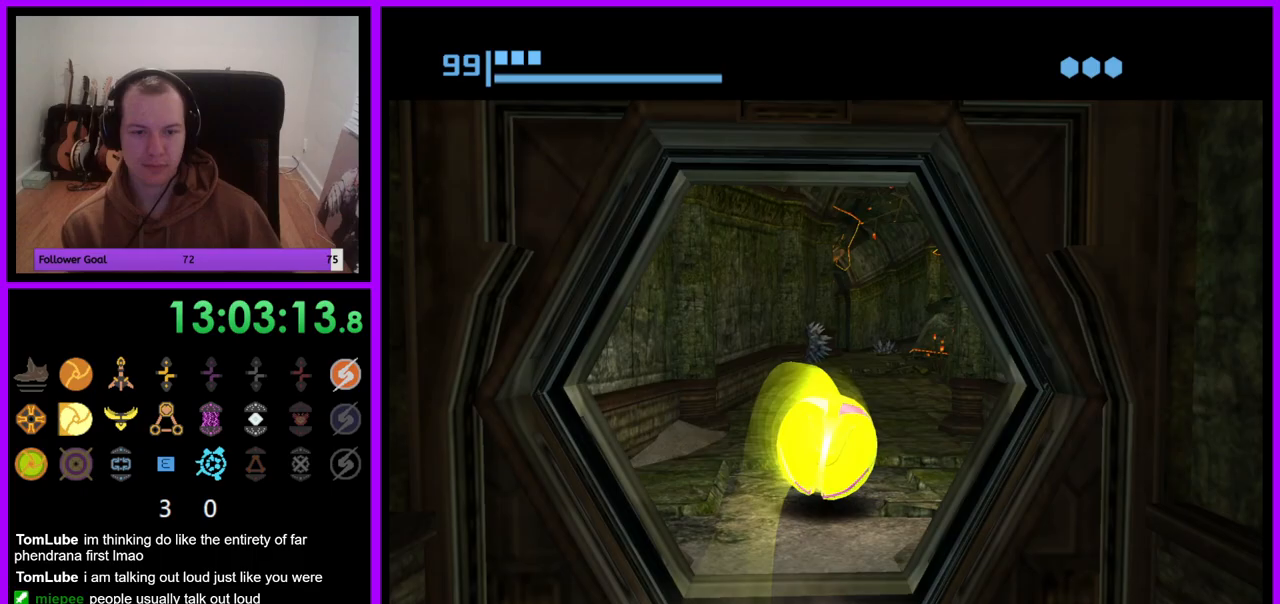
{"buttons": [], "left_stick": "up", "right_stick": "center", "events": [[483, "B", "up"]]}
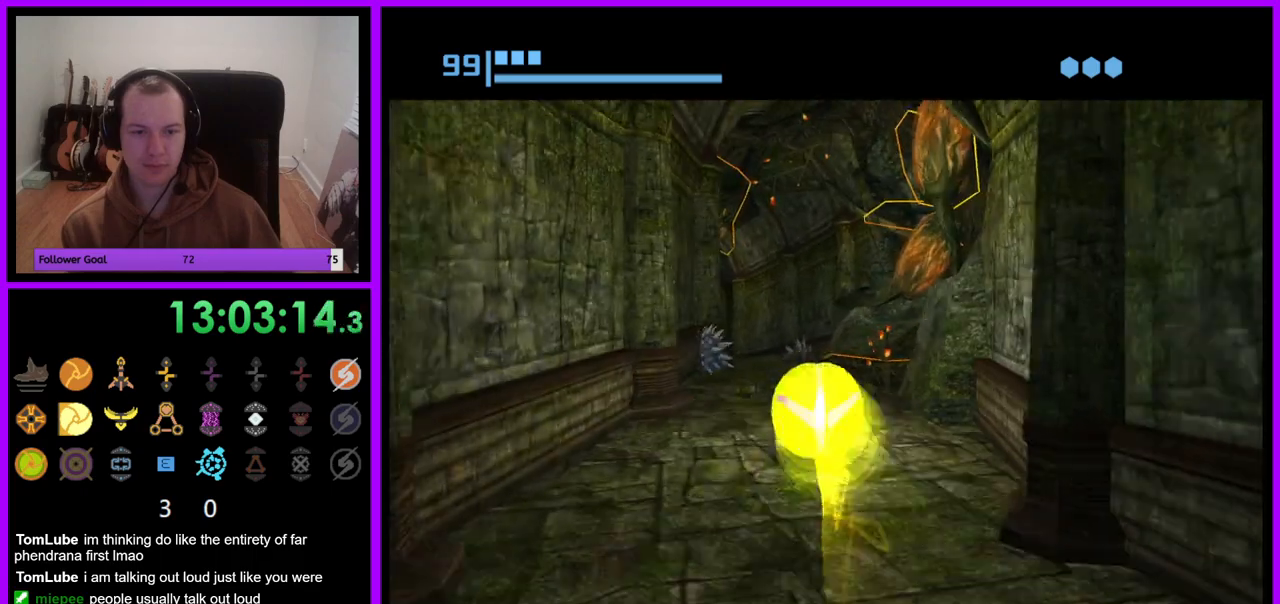
{"buttons": ["B"], "left_stick": "up", "right_stick": "center", "events": [[100, "B", "down"]]}
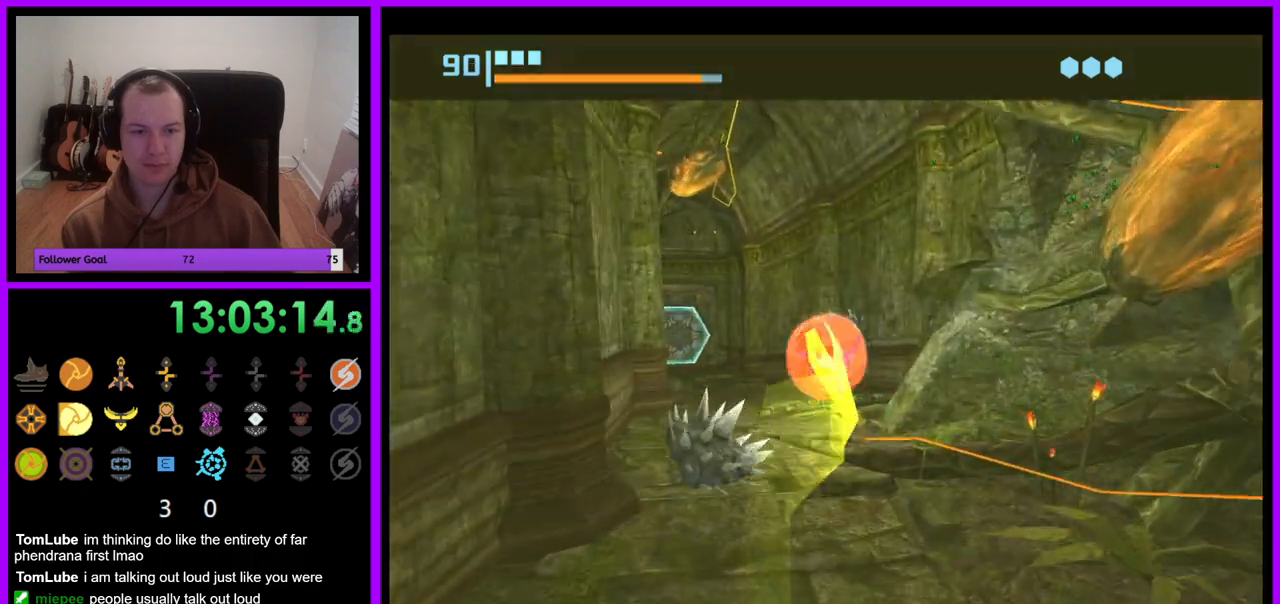
{"buttons": ["B"], "left_stick": "up-right", "right_stick": "center", "events": [[33, "left_stick", "up-left"], [133, "left_stick", "left"], [300, "B", "up"], [300, "left_stick", "up"], [417, "B", "down"], [467, "left_stick", "up-right"]]}
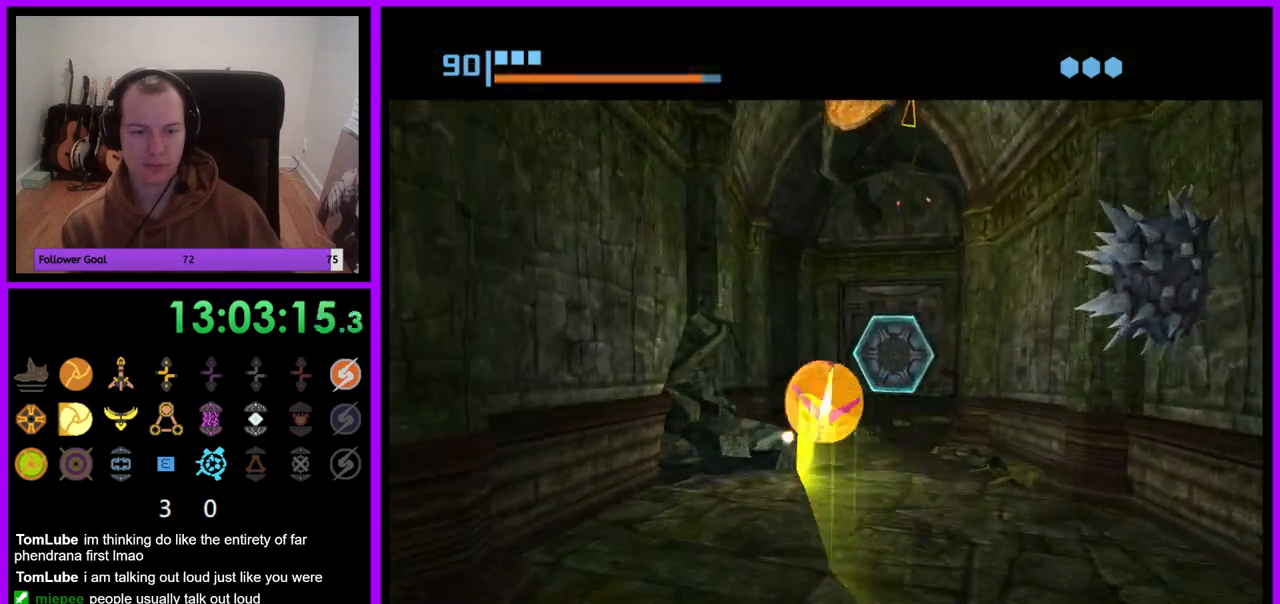
{"buttons": ["B"], "left_stick": "up-left", "right_stick": "center", "events": [[200, "left_stick", "up"], [317, "left_stick", "up-left"]]}
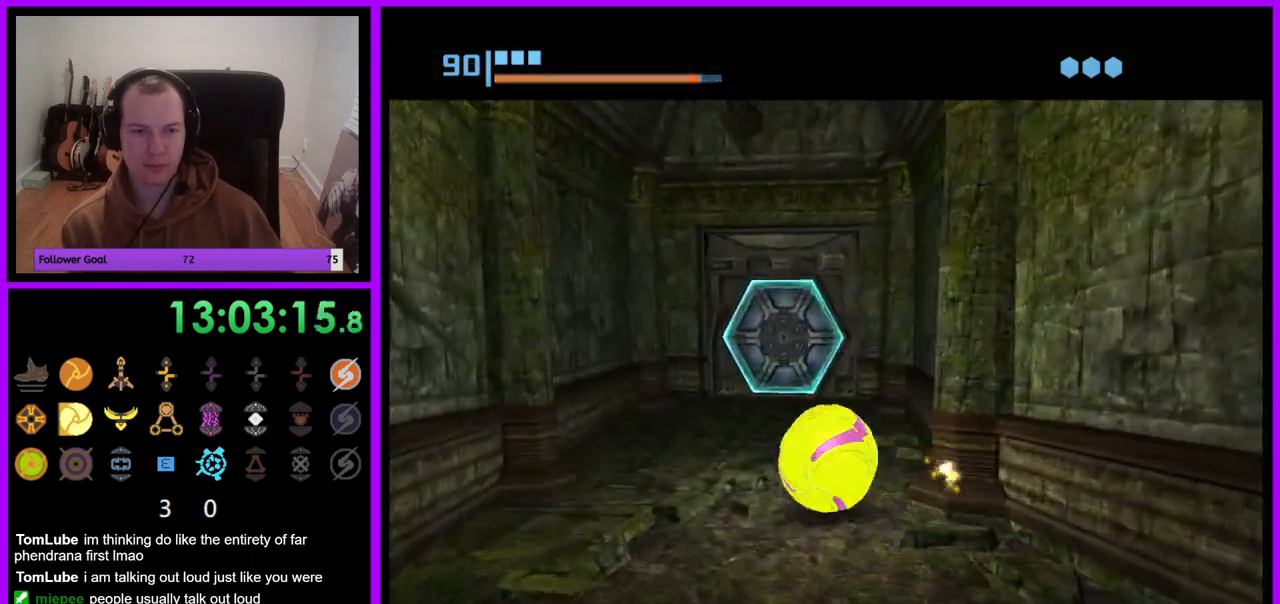
{"buttons": [], "left_stick": "up-right", "right_stick": "center", "events": [[17, "B", "up"], [17, "left_stick", "up"], [133, "left_stick", "up-right"], [250, "A", "down"], [367, "A", "up"]]}
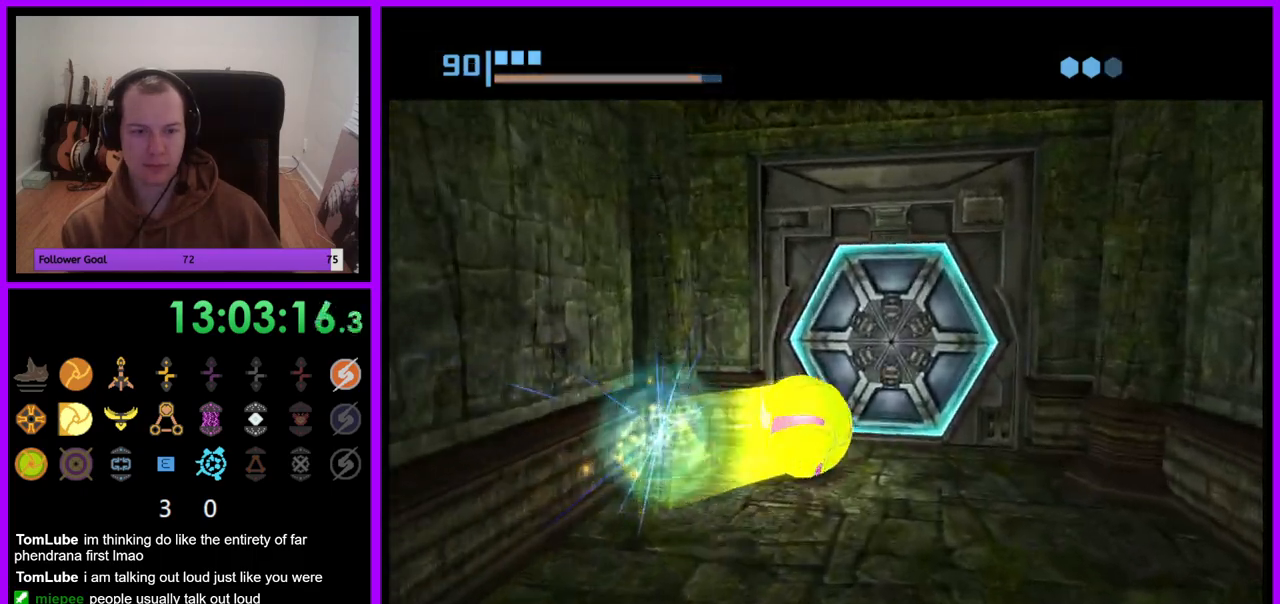
{"buttons": [], "left_stick": "center", "right_stick": "center", "events": [[17, "A", "down"], [83, "left_stick", "up"], [117, "A", "up"], [183, "A", "down"], [283, "A", "up"], [300, "left_stick", "center"]]}
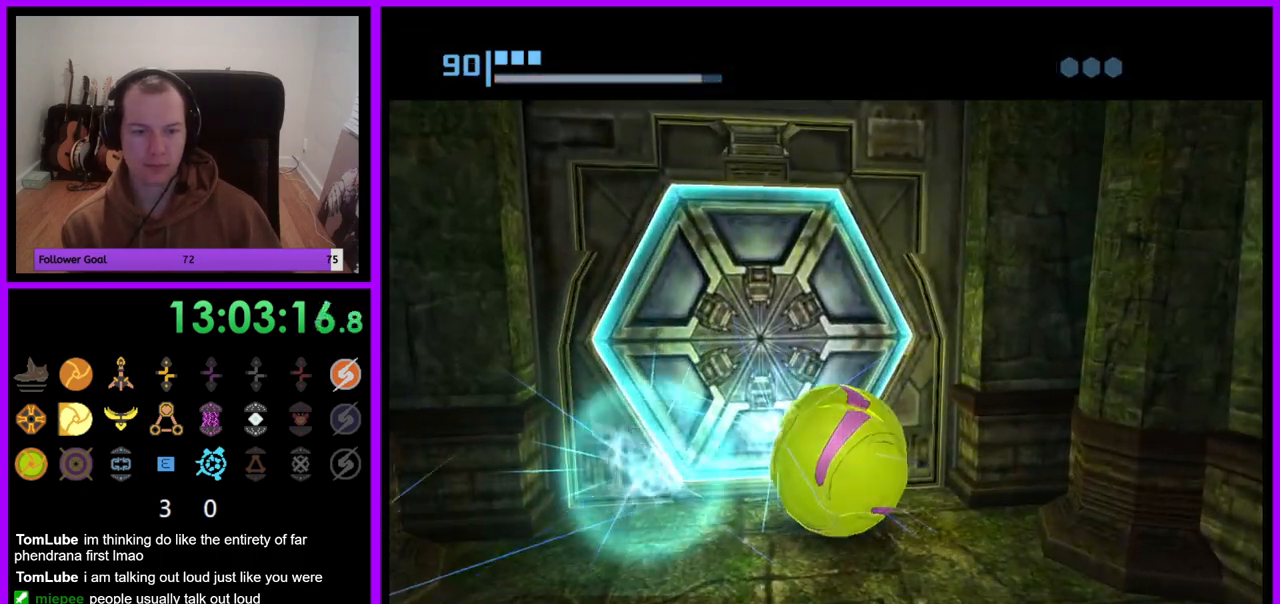
{"buttons": [], "left_stick": "center", "right_stick": "center", "events": [[133, "left_stick", "left"], [233, "left_stick", "center"]]}
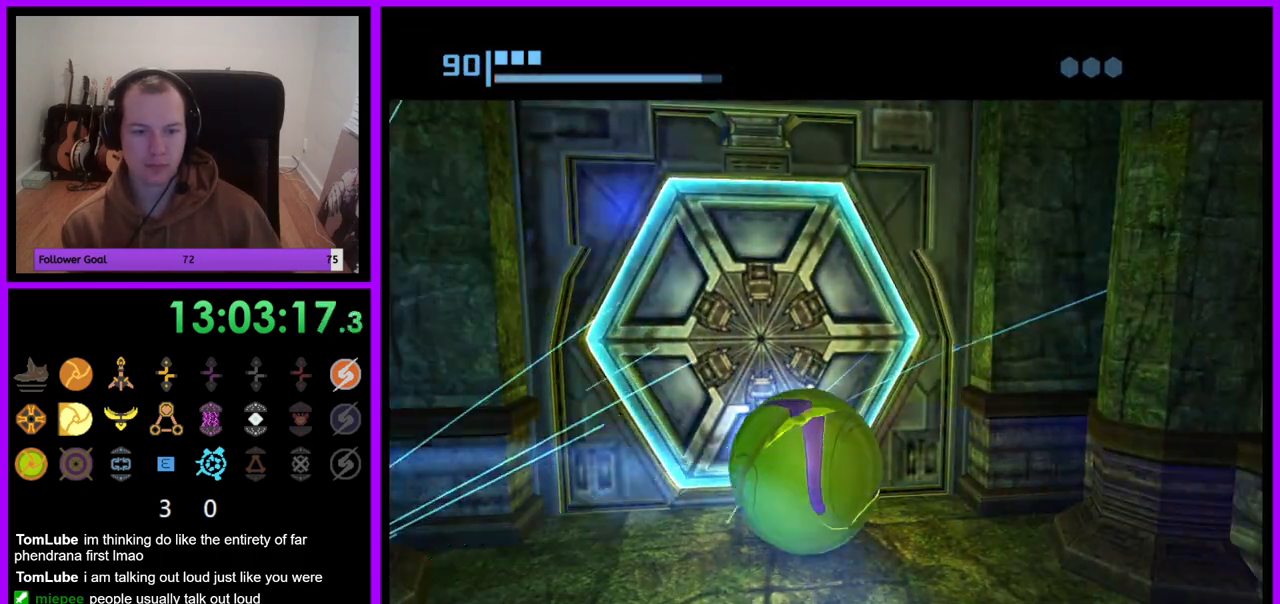
{"buttons": [], "left_stick": "center", "right_stick": "center", "events": []}
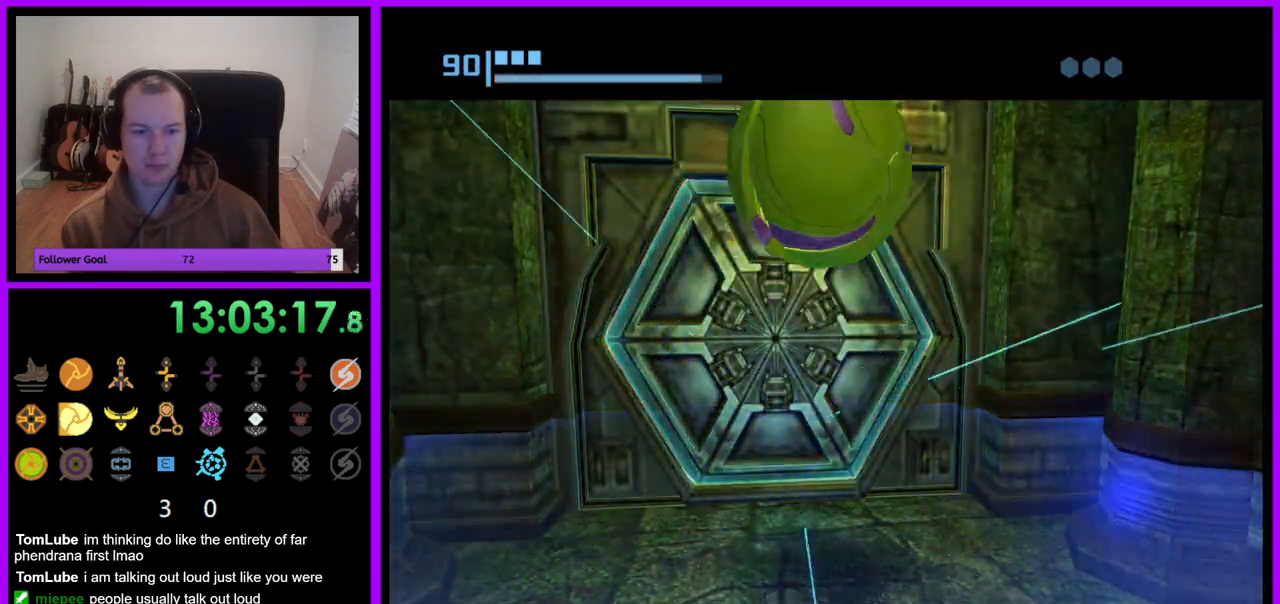
{"buttons": [], "left_stick": "center", "right_stick": "center", "events": []}
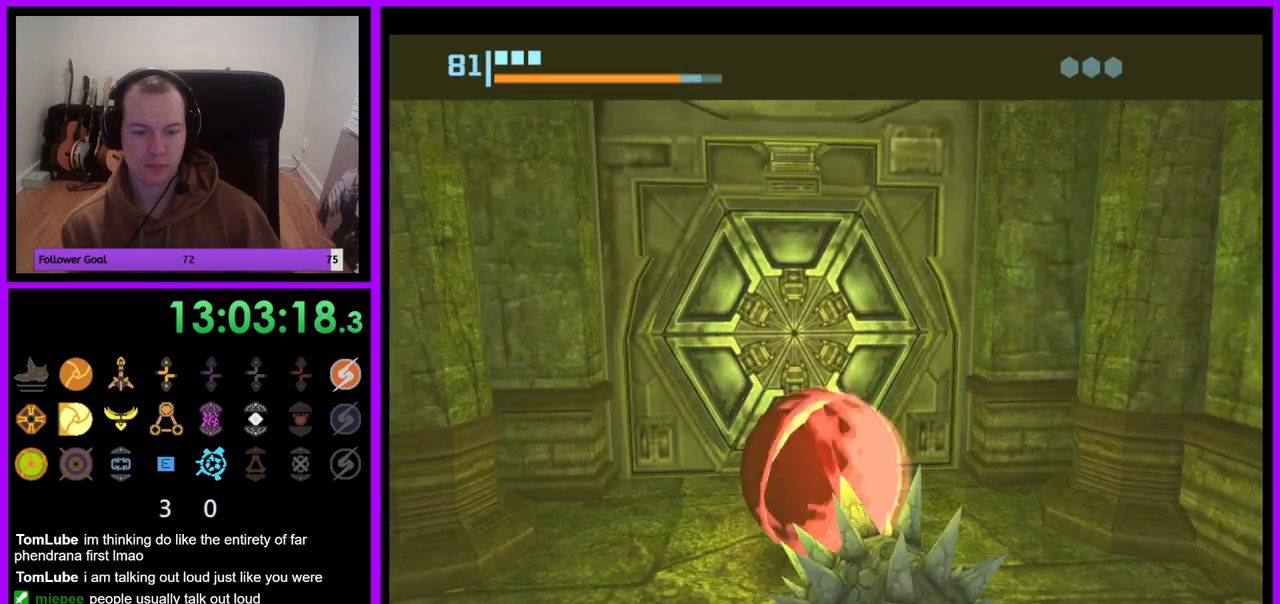
{"buttons": [], "left_stick": "center", "right_stick": "center", "events": [[67, "left_stick", "up"], [233, "left_stick", "center"]]}
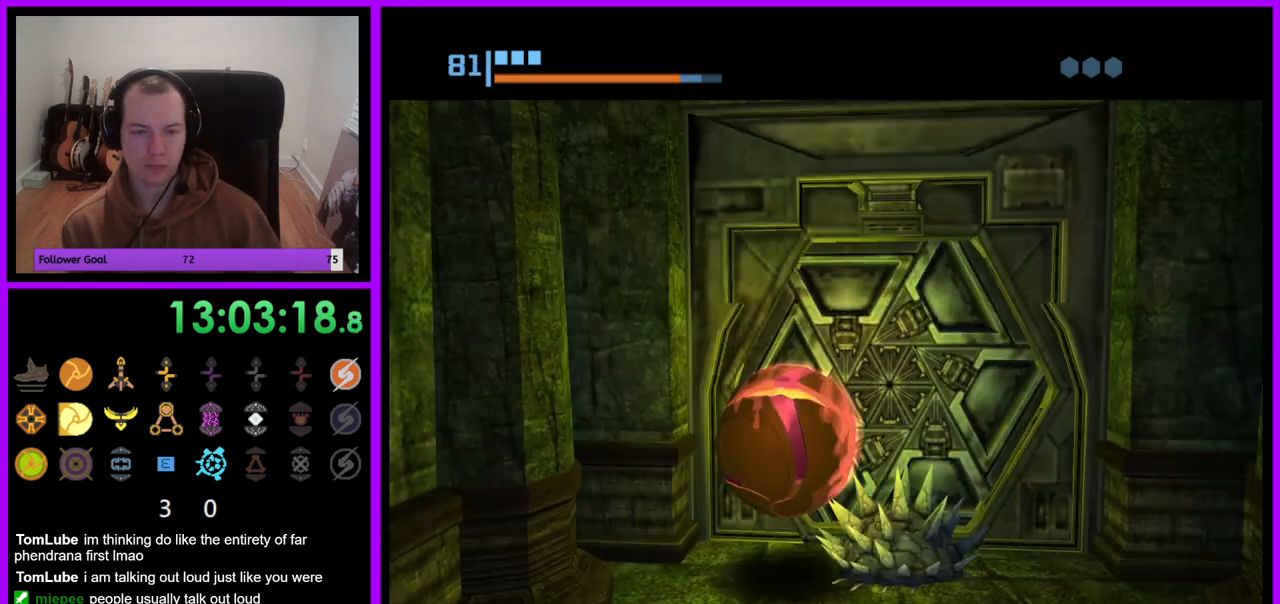
{"buttons": [], "left_stick": "up-right", "right_stick": "center", "events": [[167, "left_stick", "up-right"]]}
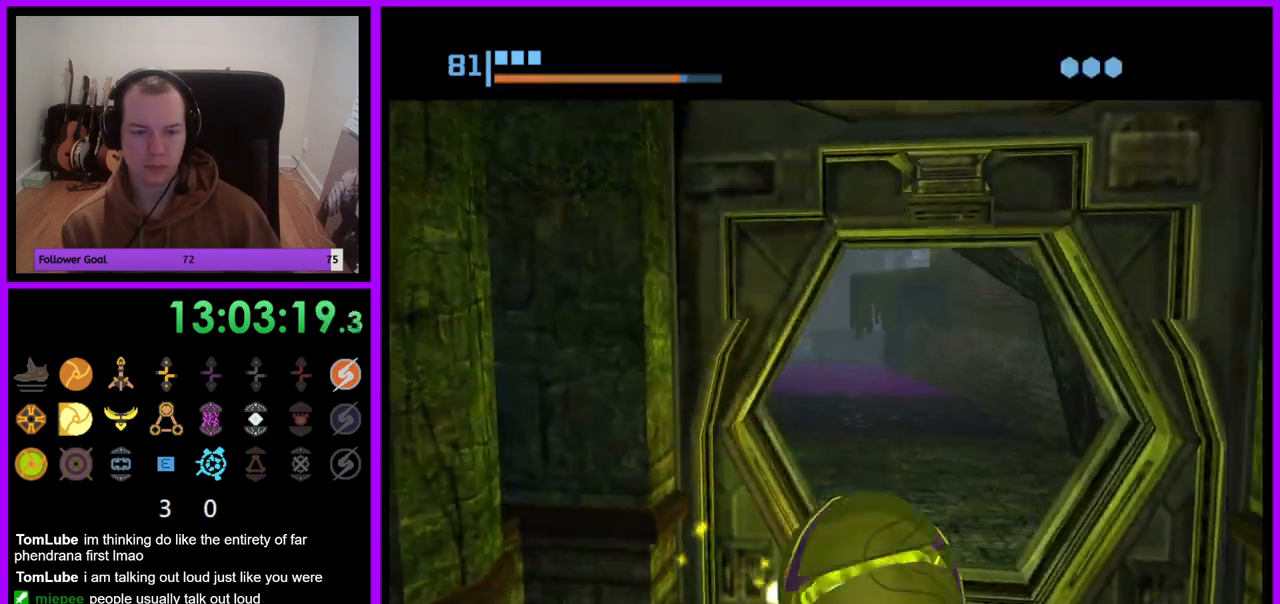
{"buttons": [], "left_stick": "up", "right_stick": "center", "events": [[117, "left_stick", "up"], [283, "left_stick", "up-left"], [483, "left_stick", "up"]]}
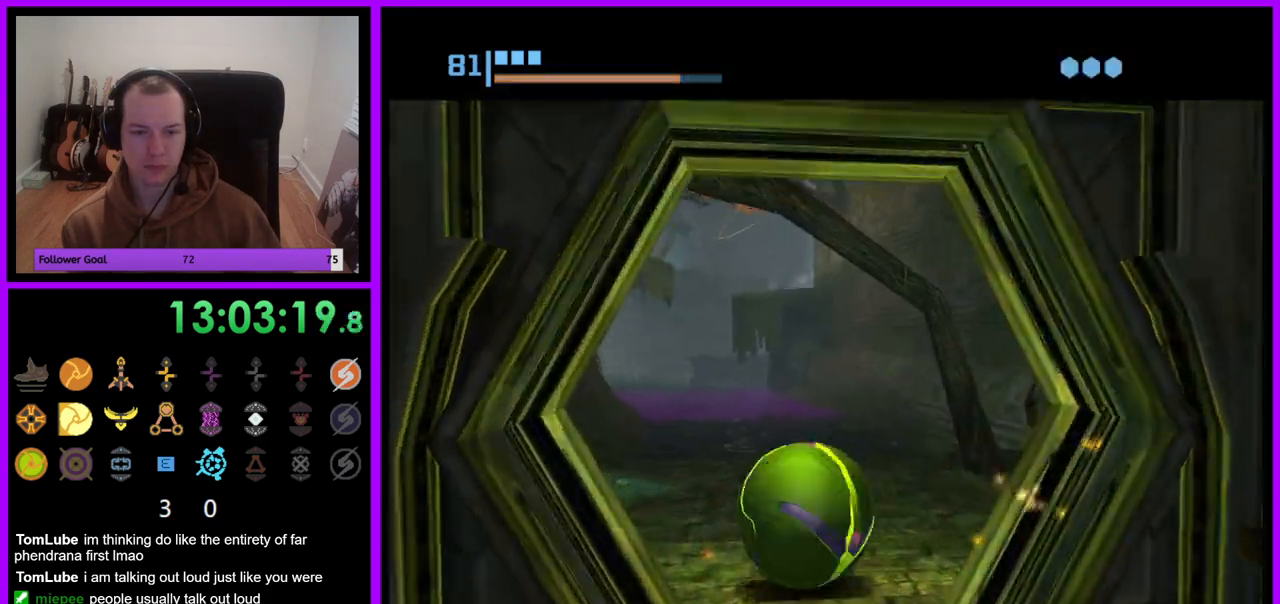
{"buttons": ["B"], "left_stick": "up", "right_stick": "center", "events": [[83, "left_stick", "up-right"], [233, "B", "down"], [267, "left_stick", "up"]]}
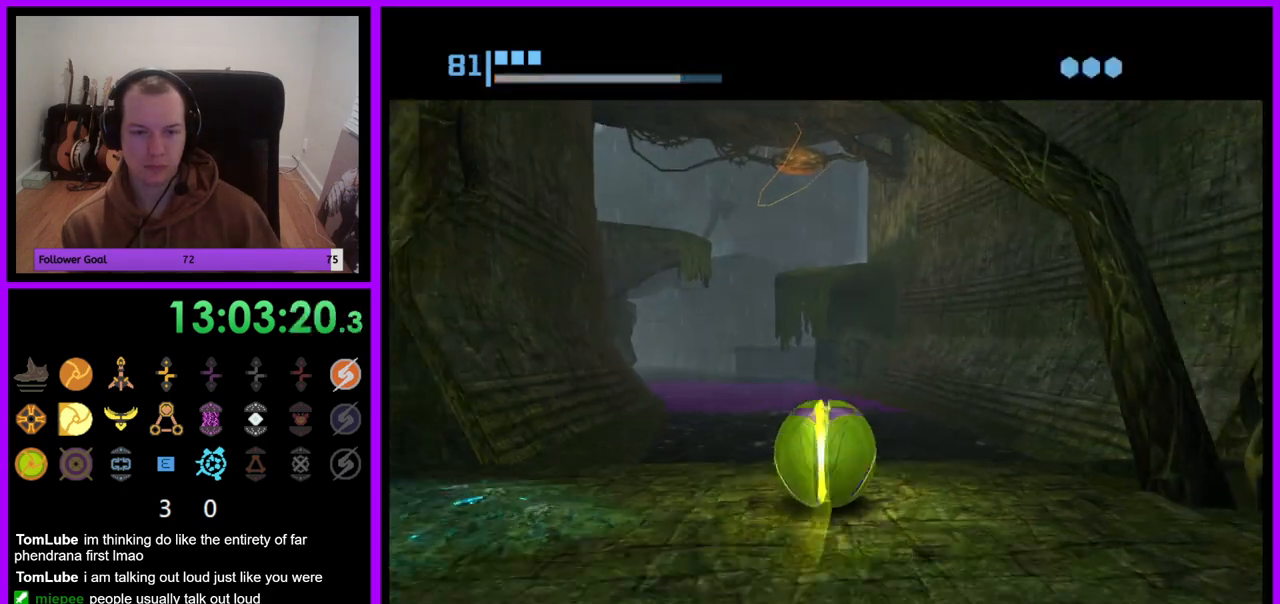
{"buttons": ["B"], "left_stick": "left", "right_stick": "center", "events": [[83, "B", "up"], [233, "left_stick", "left"], [250, "B", "down"], [300, "left_stick", "down-left"], [500, "left_stick", "left"]]}
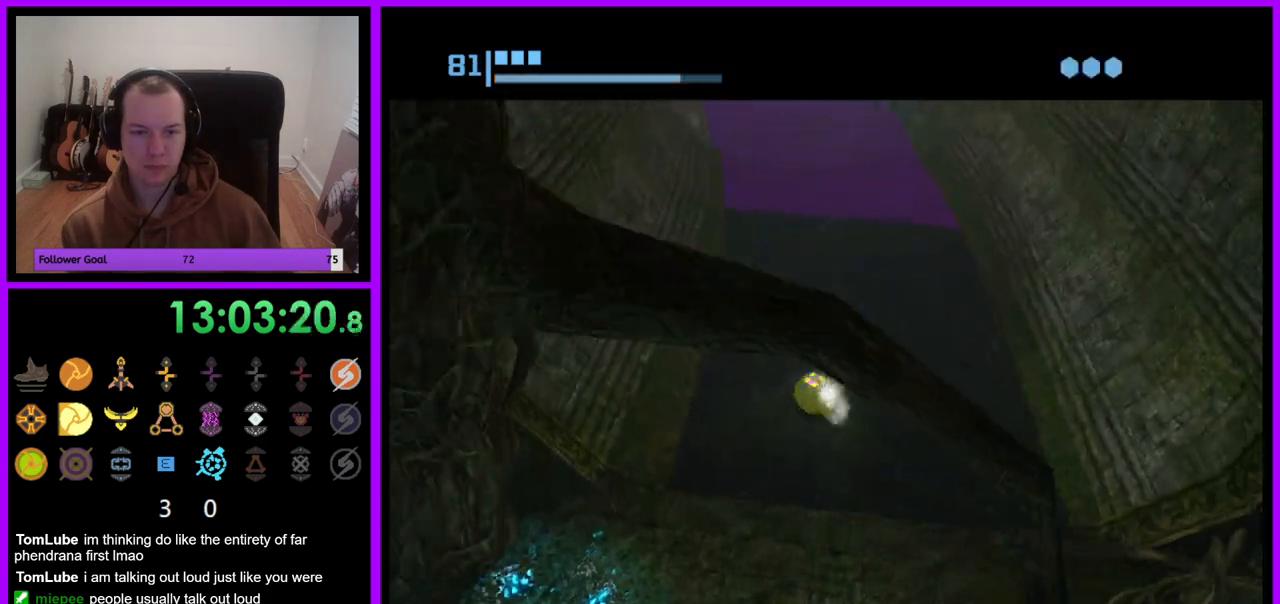
{"buttons": ["B"], "left_stick": "center", "right_stick": "center", "events": [[250, "B", "up"], [367, "B", "down"], [383, "left_stick", "center"]]}
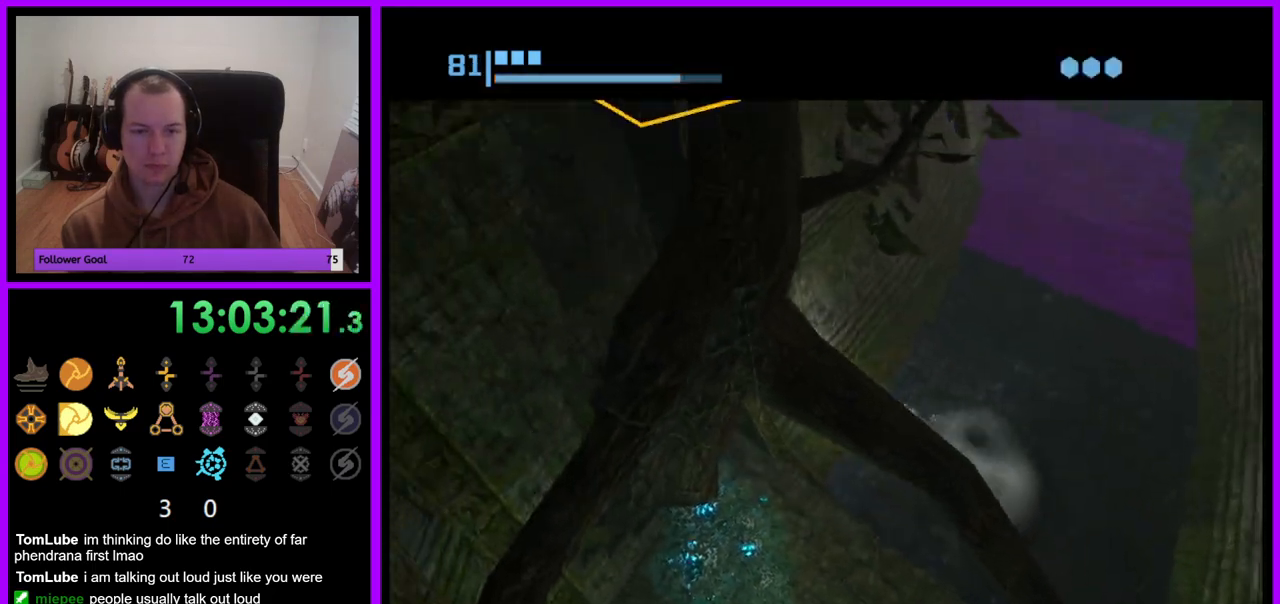
{"buttons": ["B"], "left_stick": "up-right", "right_stick": "center", "events": [[200, "left_stick", "up"], [317, "left_stick", "up-right"]]}
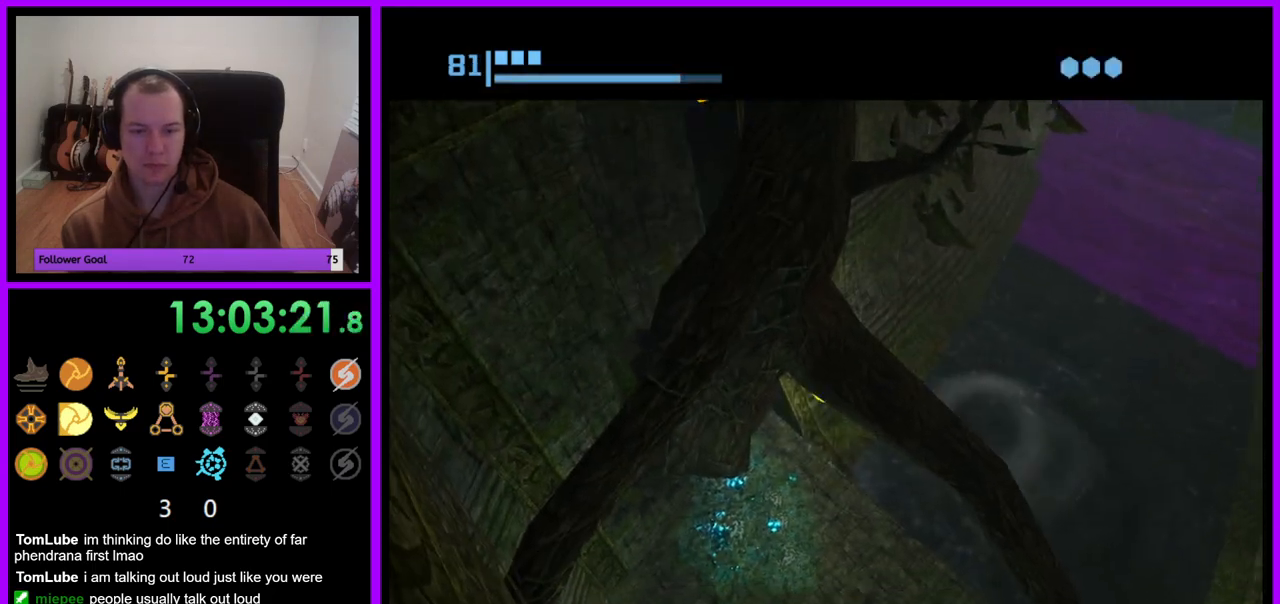
{"buttons": ["B"], "left_stick": "up-right", "right_stick": "center", "events": [[183, "left_stick", "right"], [317, "B", "up"], [417, "left_stick", "up-right"], [467, "B", "down"]]}
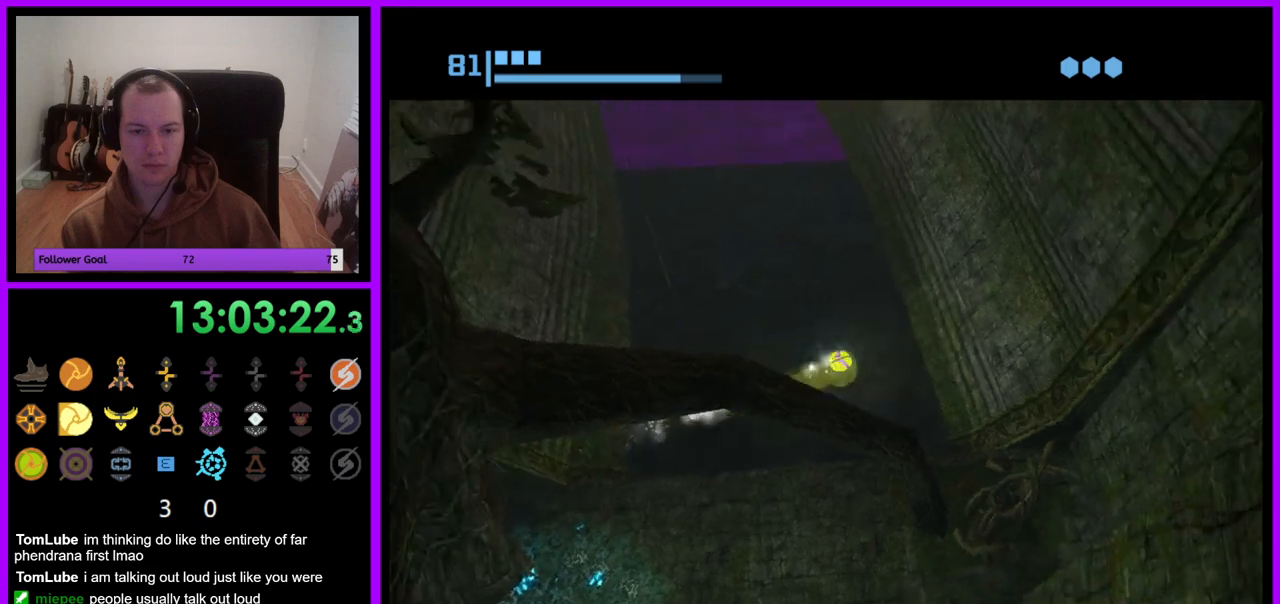
{"buttons": ["B"], "left_stick": "center", "right_stick": "center", "events": [[83, "left_stick", "up"], [283, "left_stick", "center"]]}
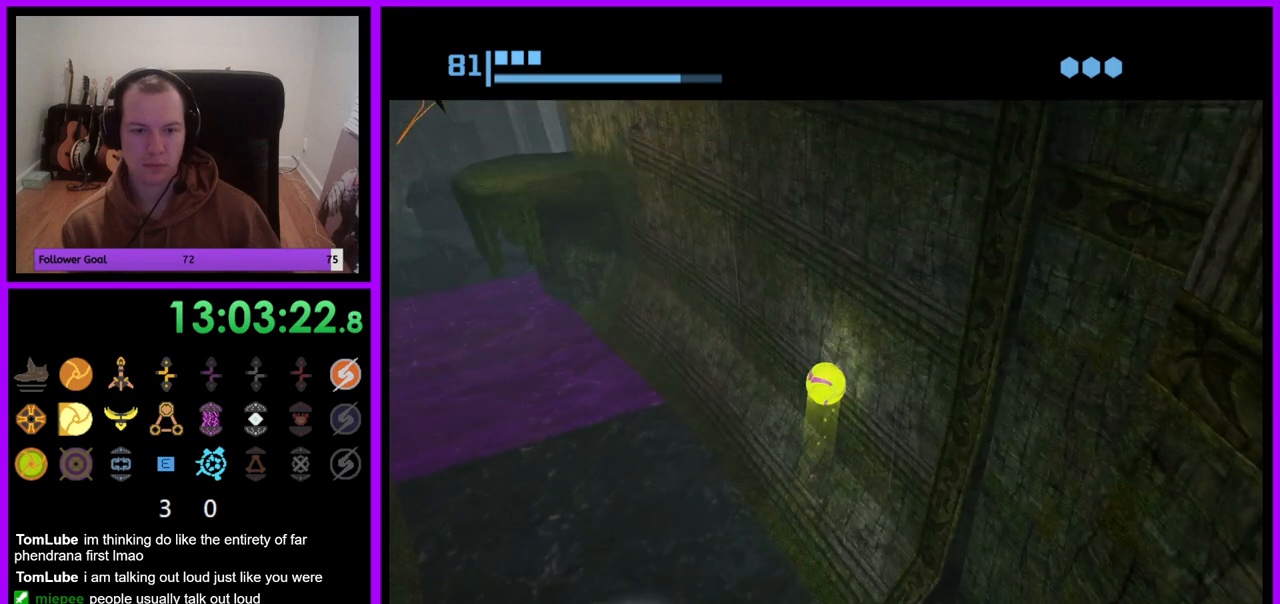
{"buttons": ["B"], "left_stick": "left", "right_stick": "center", "events": [[17, "left_stick", "up"], [400, "left_stick", "center"], [450, "left_stick", "left"]]}
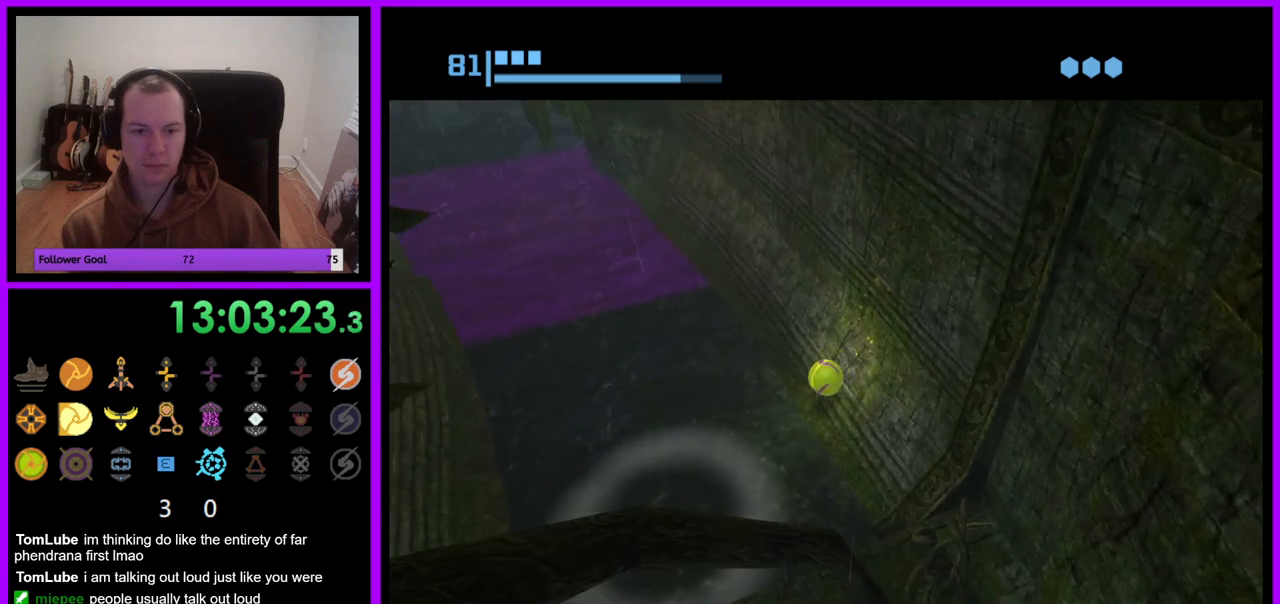
{"buttons": ["B"], "left_stick": "up", "right_stick": "center", "events": [[133, "B", "up"], [167, "left_stick", "up-left"], [283, "B", "down"], [333, "left_stick", "up"]]}
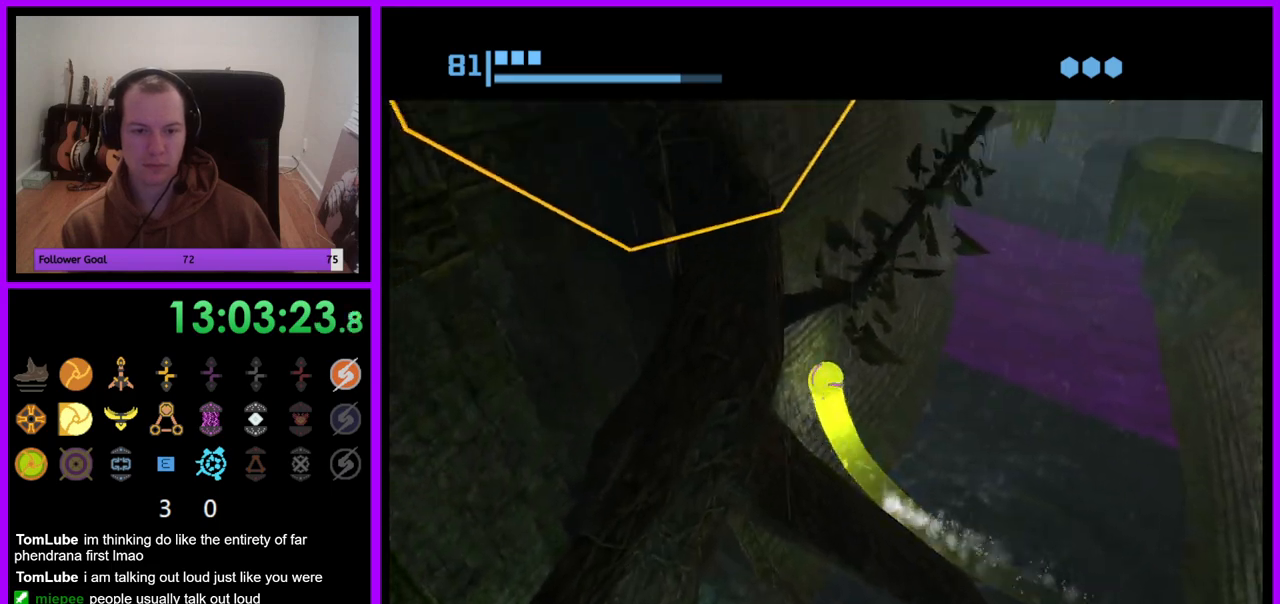
{"buttons": ["B"], "left_stick": "up", "right_stick": "center", "events": []}
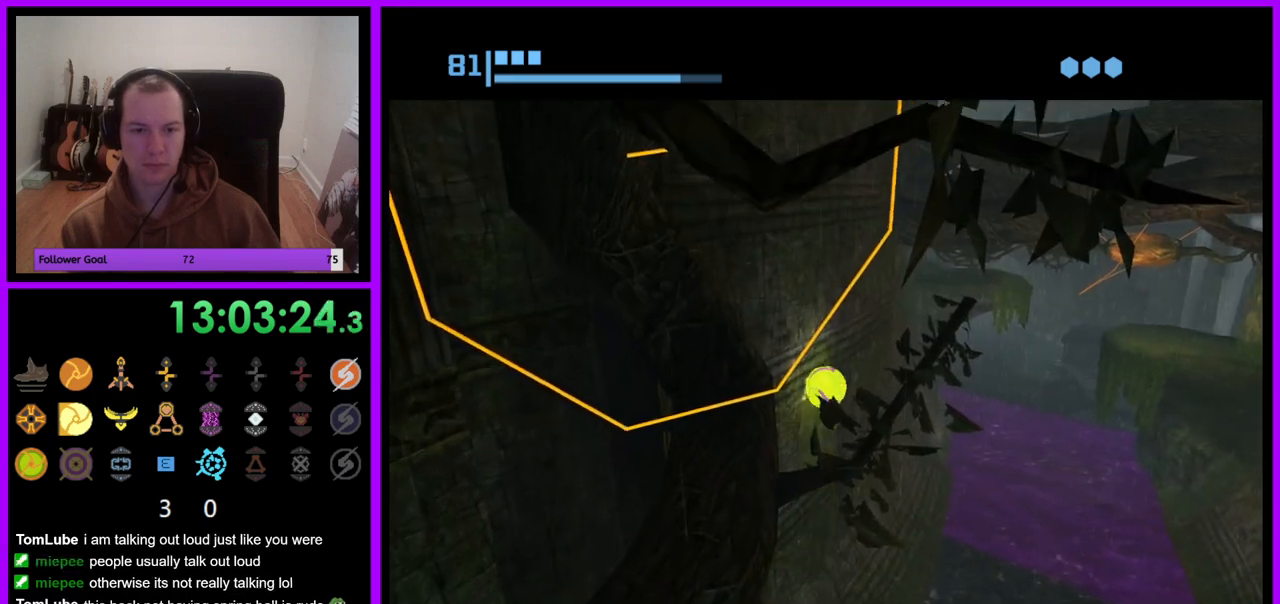
{"buttons": ["B"], "left_stick": "right", "right_stick": "center", "events": [[333, "left_stick", "up-right"], [483, "left_stick", "right"]]}
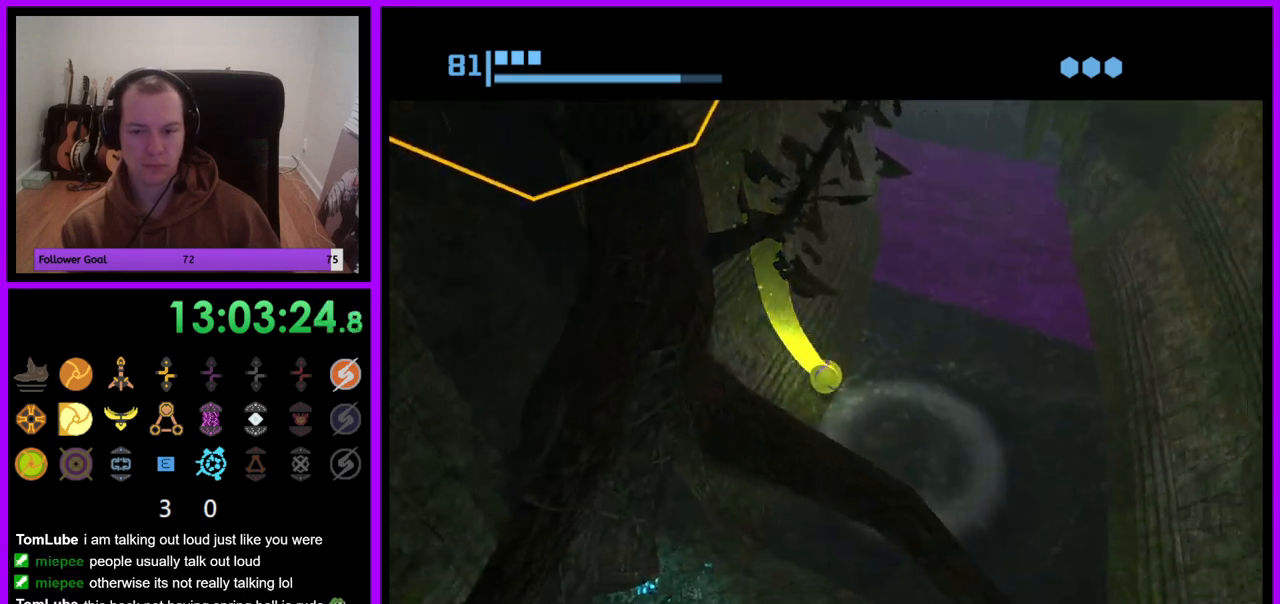
{"buttons": ["B"], "left_stick": "center", "right_stick": "center", "events": [[217, "B", "up"], [350, "left_stick", "center"], [417, "B", "down"]]}
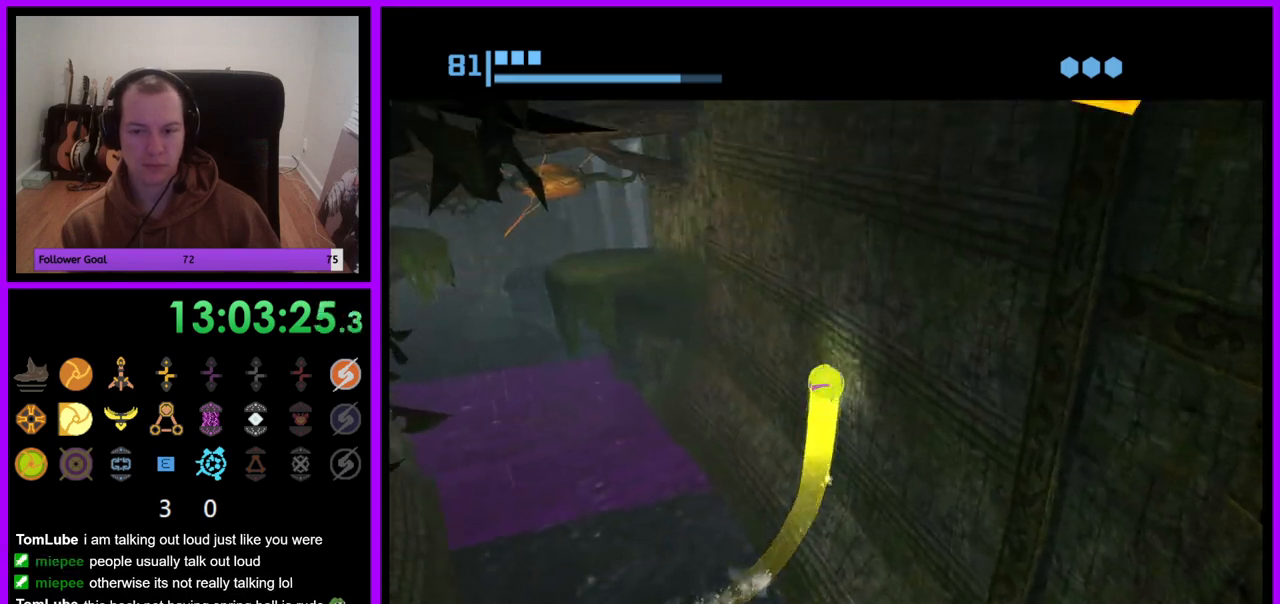
{"buttons": ["B"], "left_stick": "center", "right_stick": "center", "events": []}